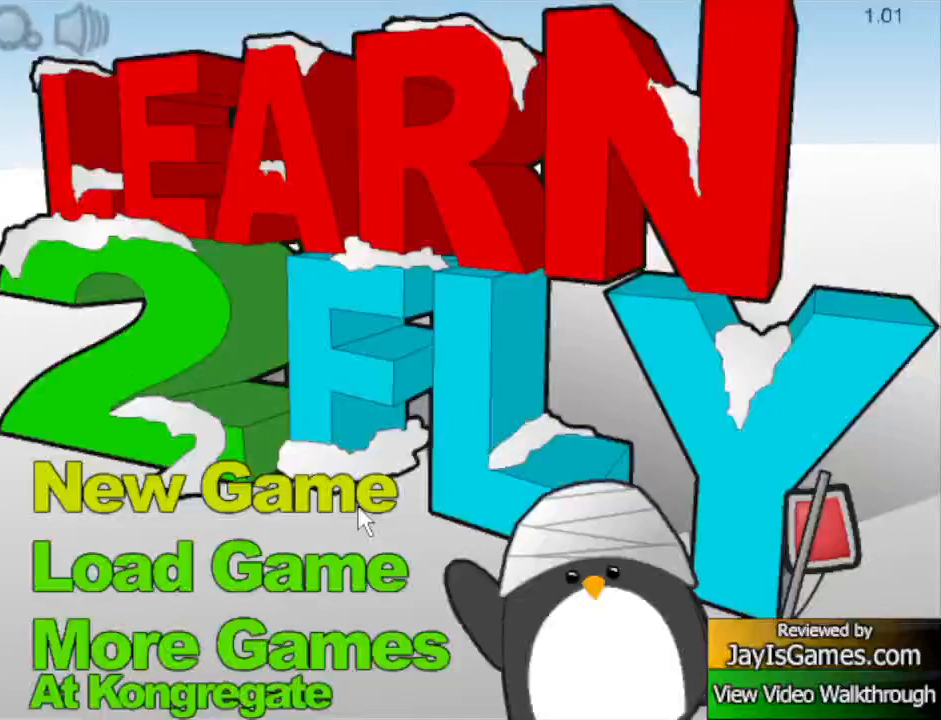
Gameplay with keyboard and mouse; each line is a JSON object with the keys and mouse buttons held at the frame after it. "events" lists presses ("down") and releases ("up") of "b", "down", "f", "left", "right", "space", "tab", "up", "mouse_left" and "mouse_right" between this image and that frame as [ms after this image, input, new state], when the widget could be followed in between. "mouse_left", "mouse_right" = the "left", "right" buttons of the "mouse" list. No other keys are recorded. Mouse movement is not recorded.
{"keys": [], "mouse": [], "events": []}
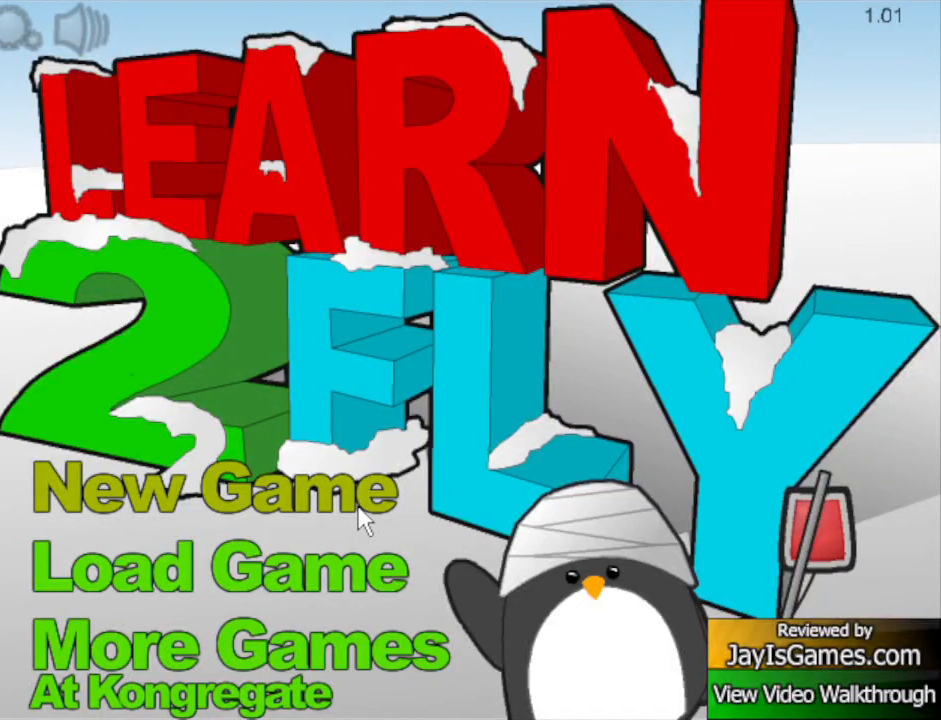
{"keys": [], "mouse": [], "events": [[17, "mouse_left", "down"], [67, "mouse_left", "up"], [117, "mouse_left", "down"], [167, "mouse_left", "up"]]}
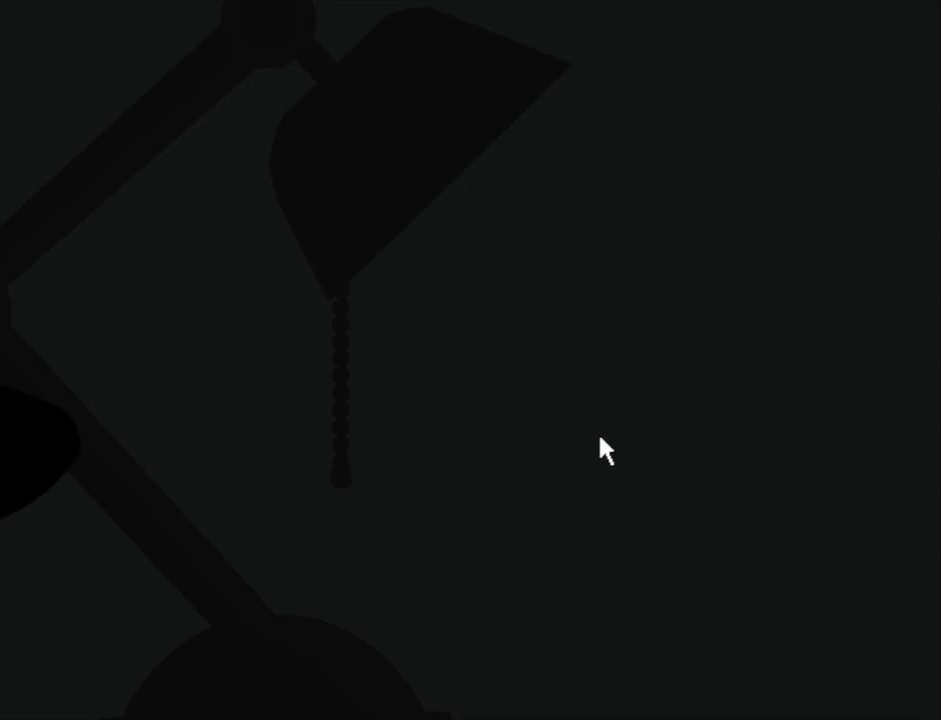
{"keys": [], "mouse": [], "events": [[217, "mouse_left", "down"], [267, "mouse_left", "up"]]}
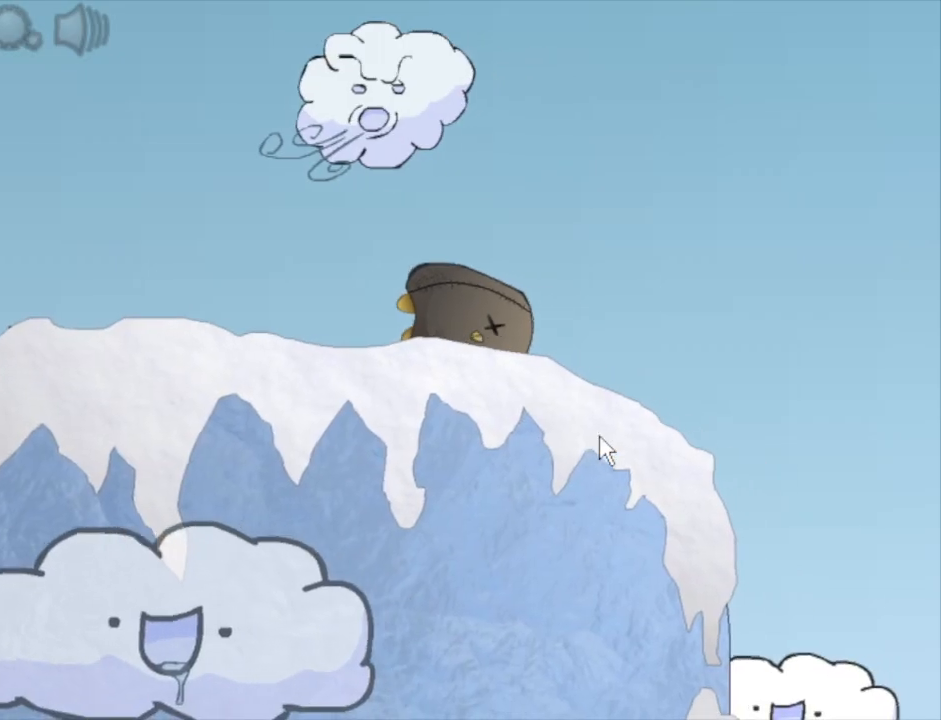
{"keys": [], "mouse": [], "events": []}
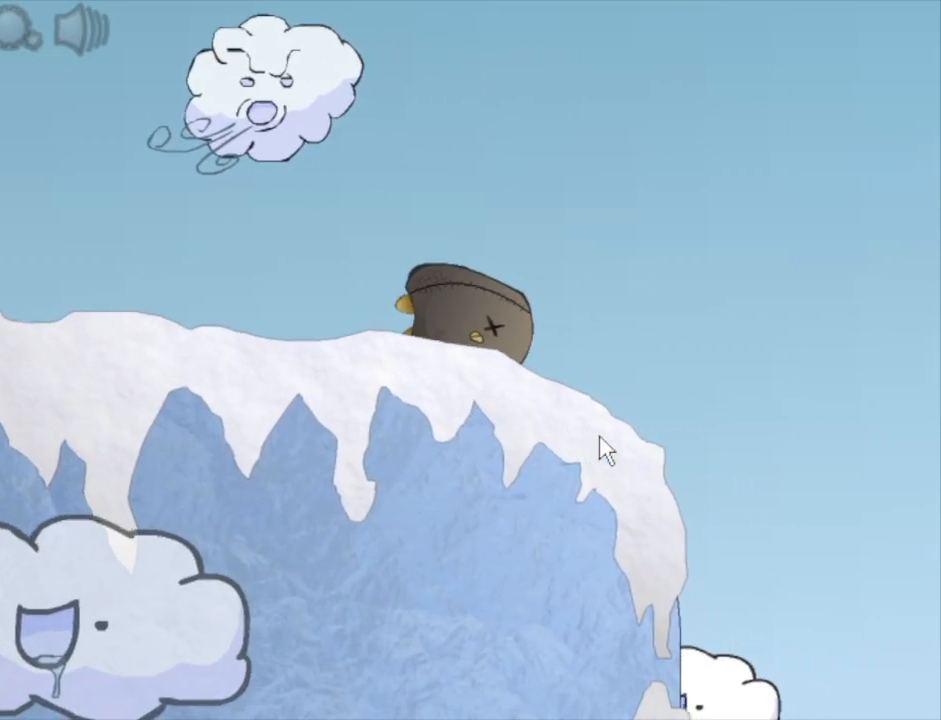
{"keys": ["left"], "mouse": [], "events": [[400, "left", "down"]]}
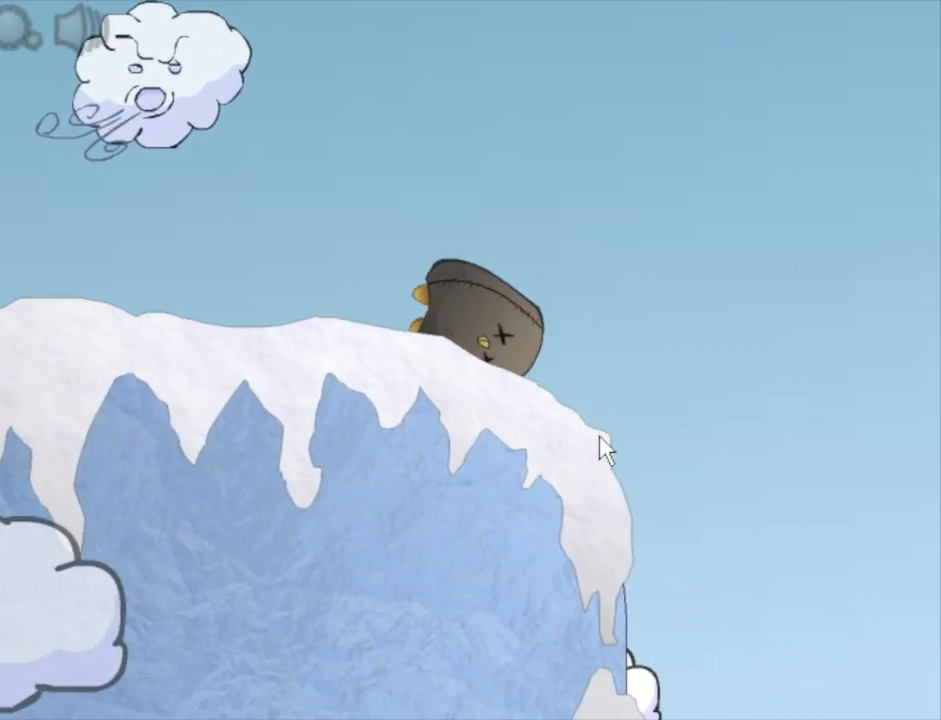
{"keys": ["left"], "mouse": [], "events": []}
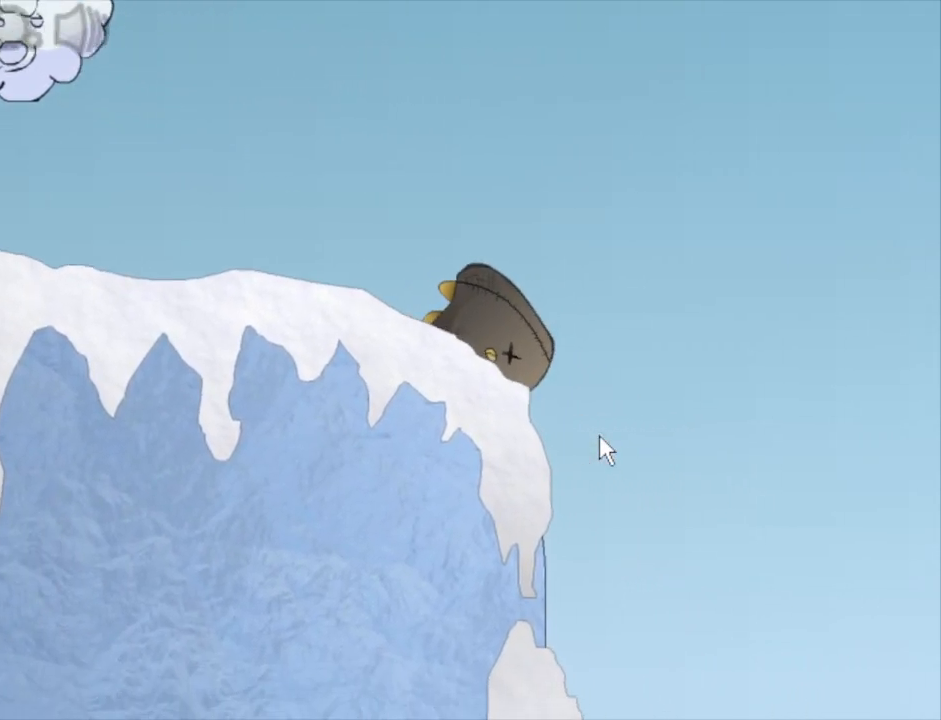
{"keys": ["left"], "mouse": [], "events": []}
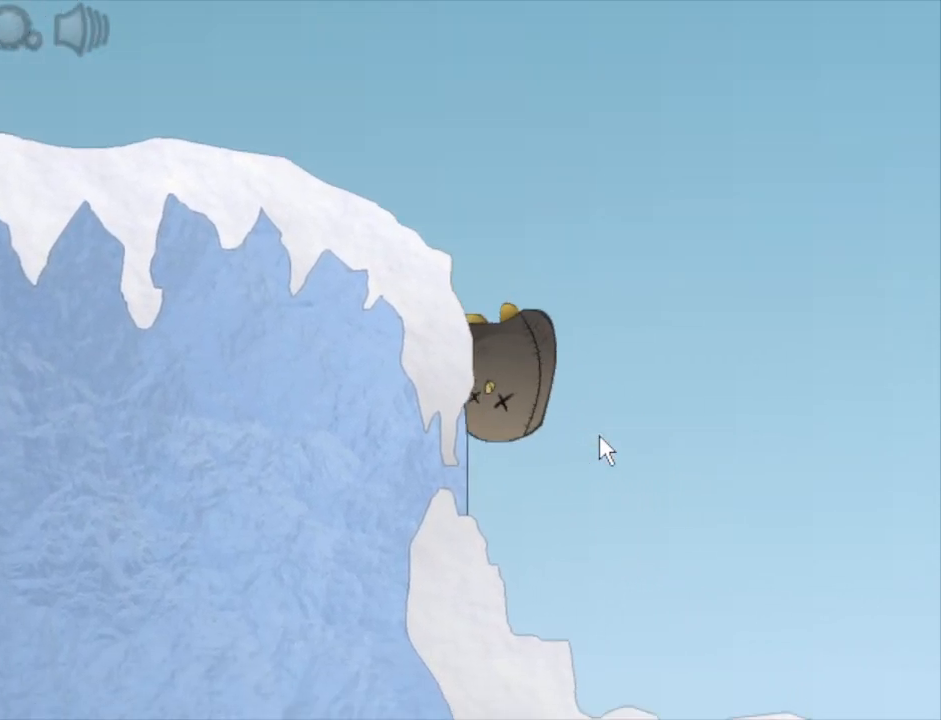
{"keys": ["left"], "mouse": [], "events": []}
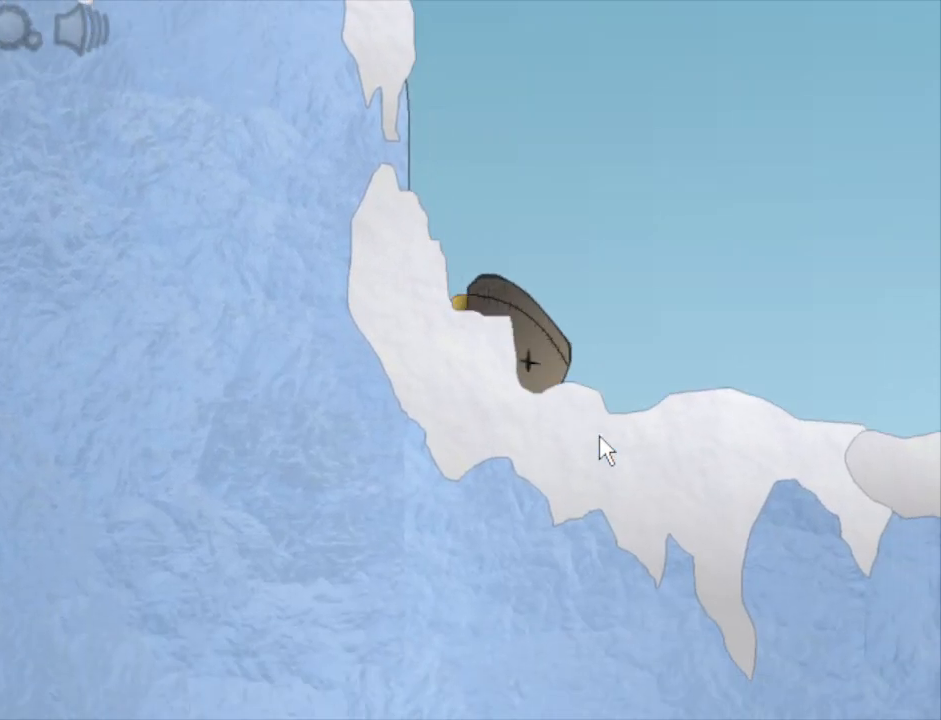
{"keys": ["left"], "mouse": [], "events": []}
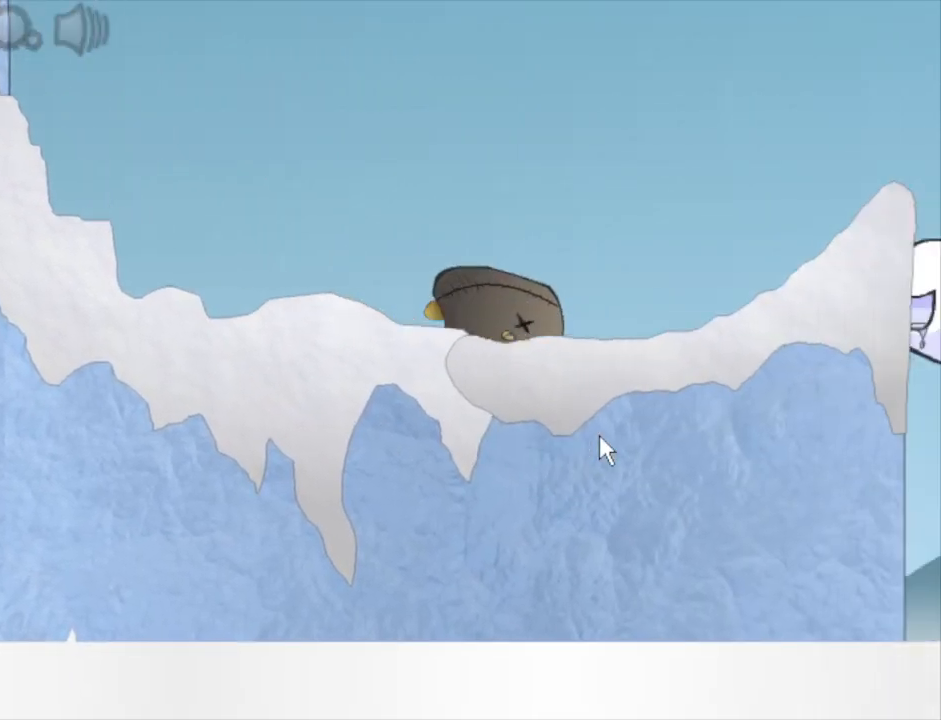
{"keys": ["left"], "mouse": [], "events": []}
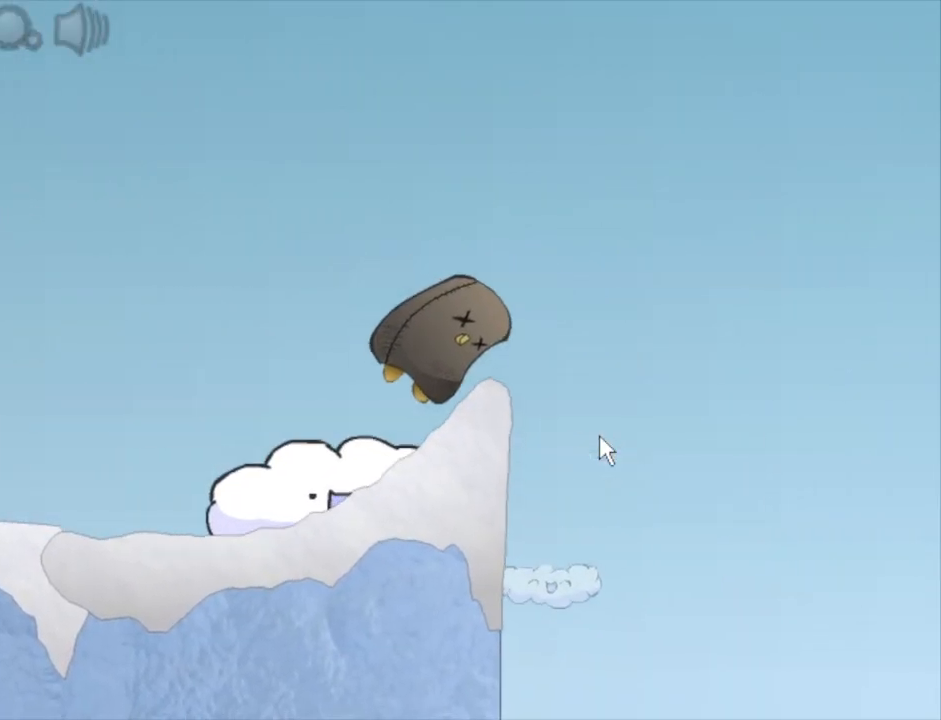
{"keys": ["left"], "mouse": [], "events": []}
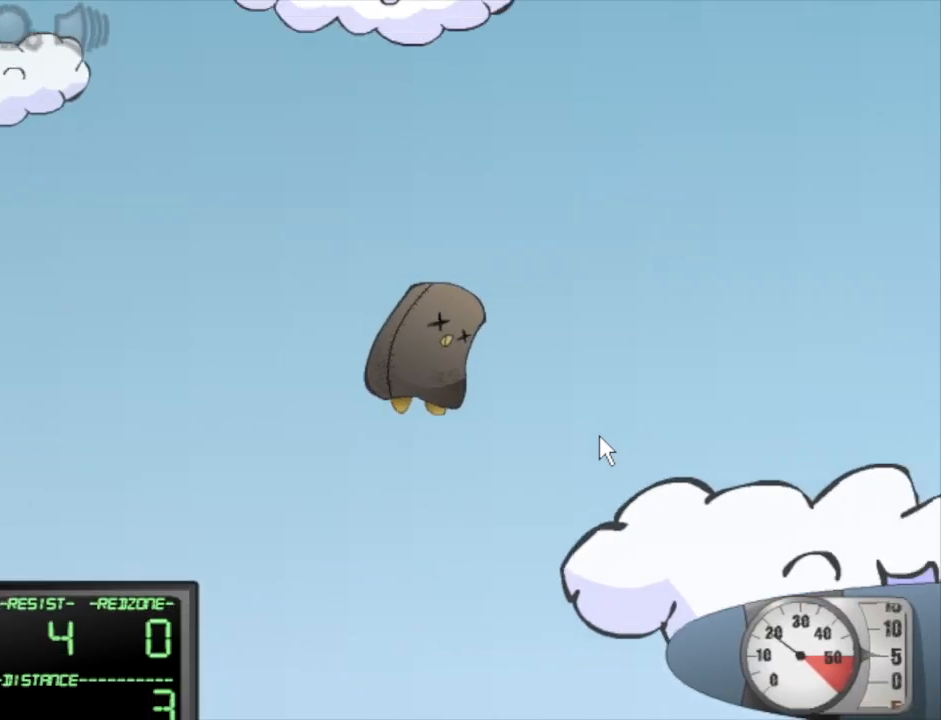
{"keys": [], "mouse": [], "events": [[450, "left", "up"]]}
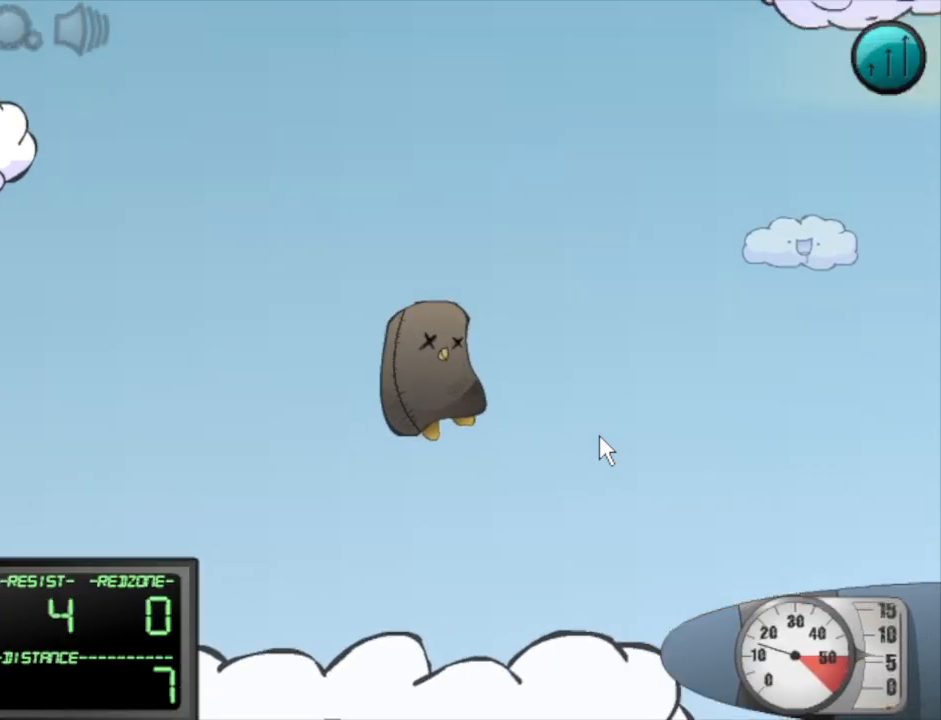
{"keys": [], "mouse": [], "events": []}
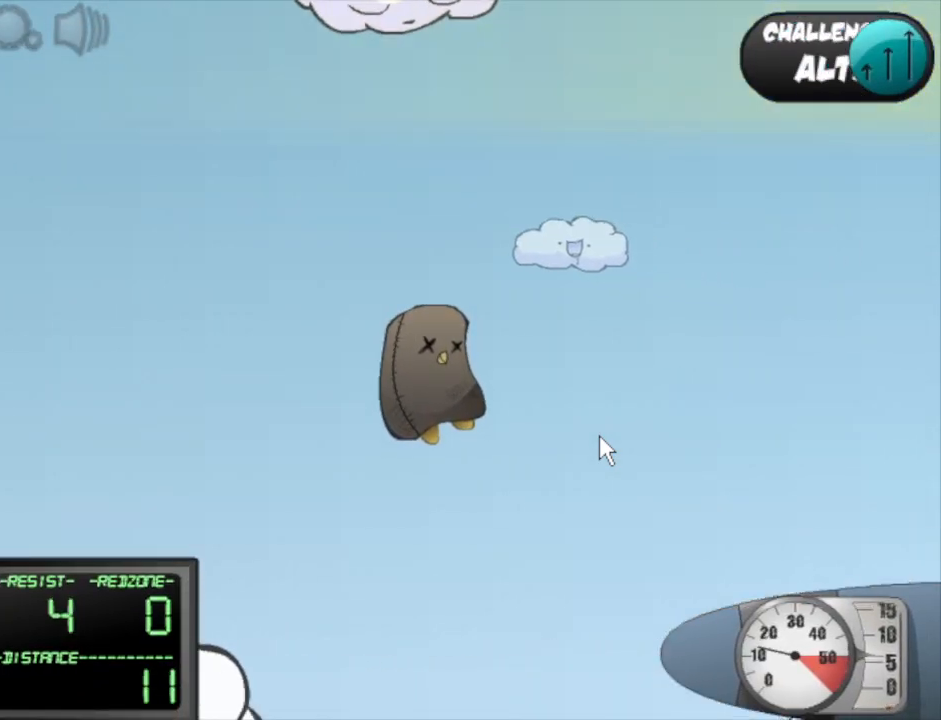
{"keys": [], "mouse": [], "events": []}
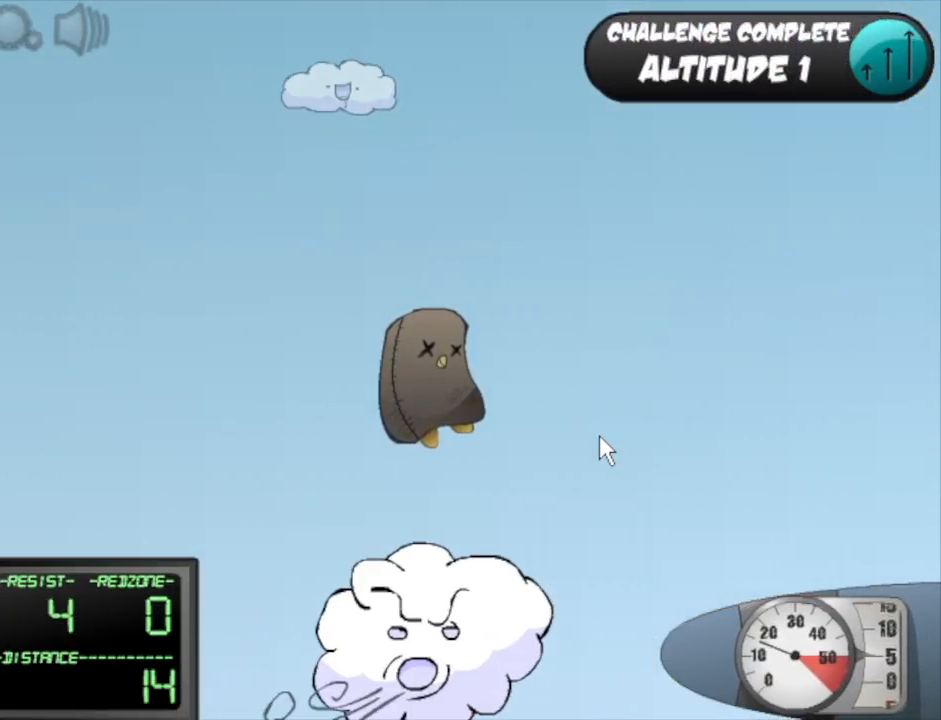
{"keys": [], "mouse": [], "events": []}
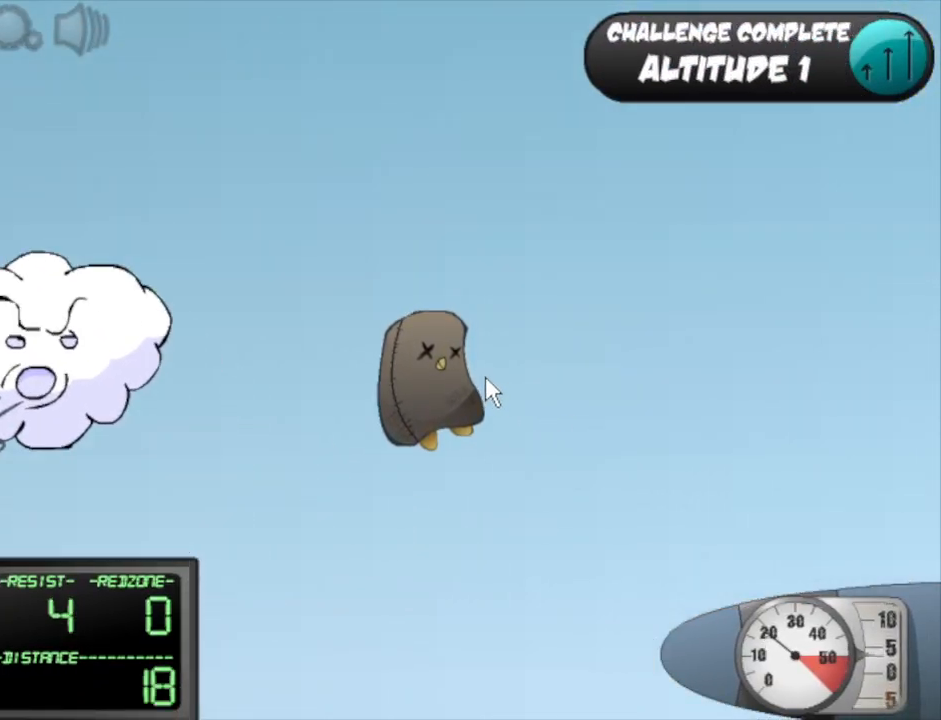
{"keys": ["space"], "mouse": [], "events": [[383, "space", "down"]]}
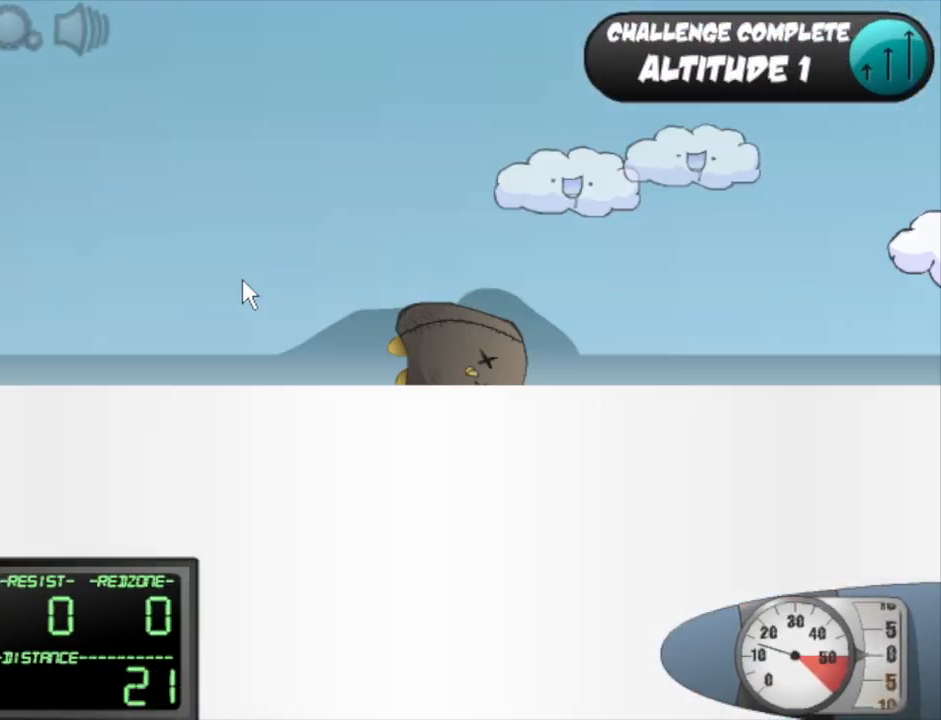
{"keys": ["space"], "mouse": [], "events": []}
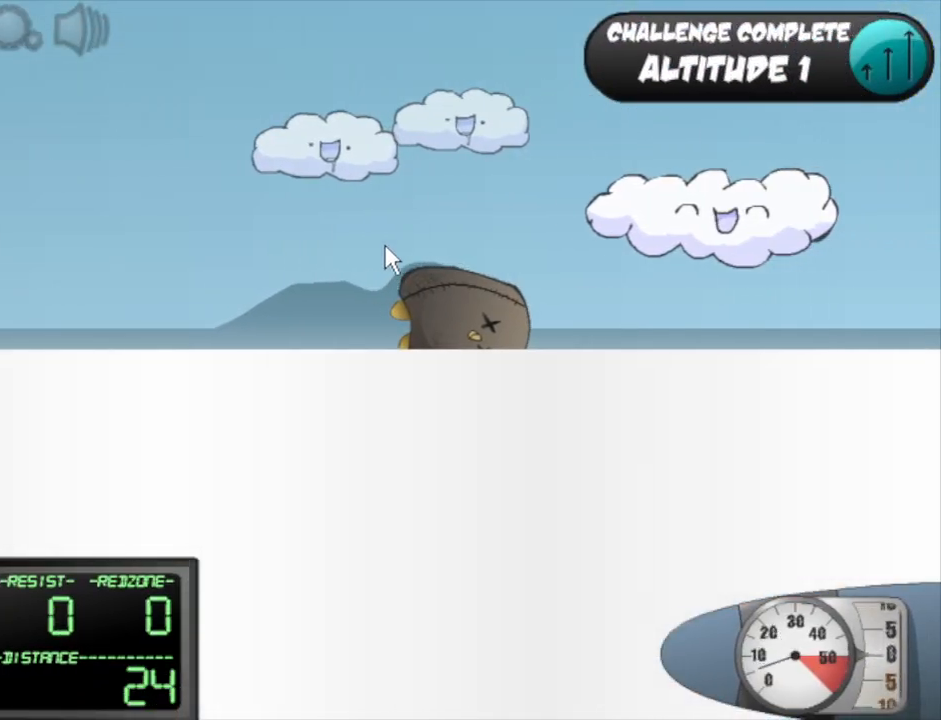
{"keys": ["space"], "mouse": [], "events": []}
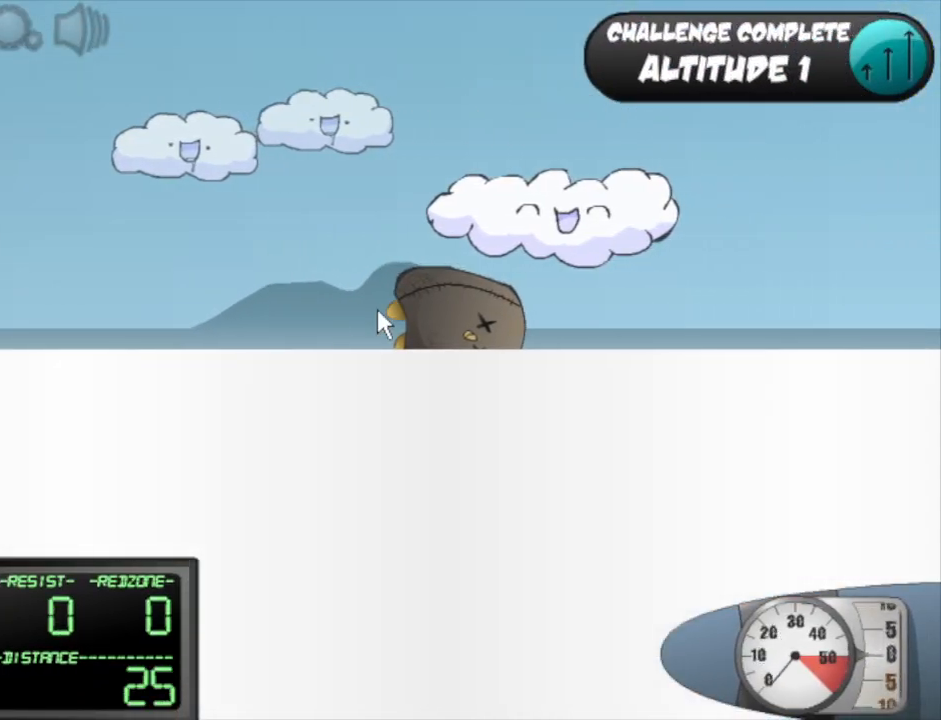
{"keys": ["space"], "mouse": [], "events": []}
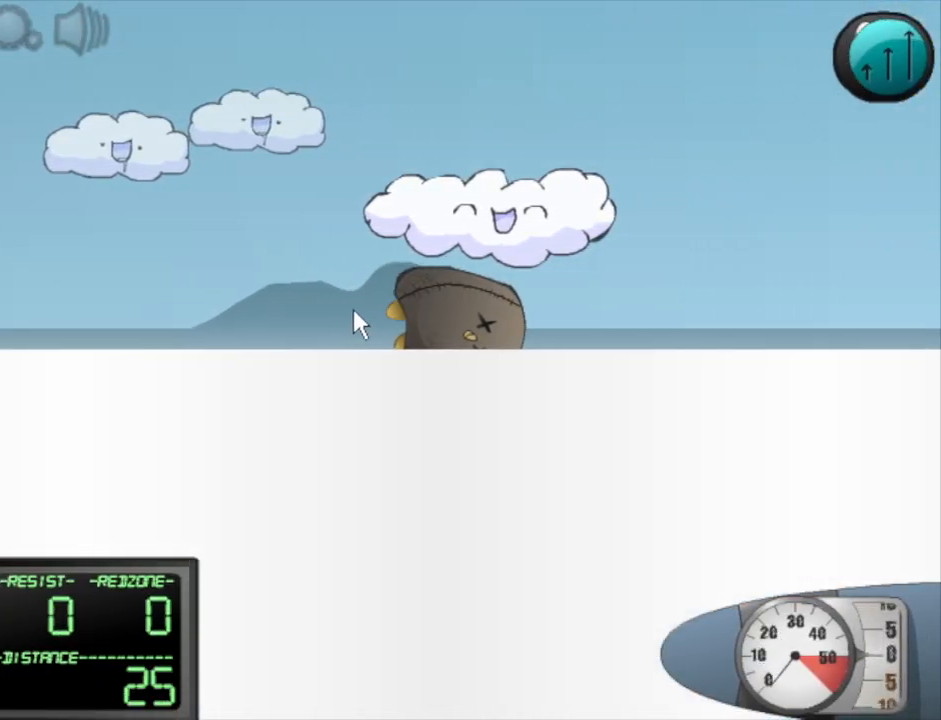
{"keys": ["space"], "mouse": [], "events": []}
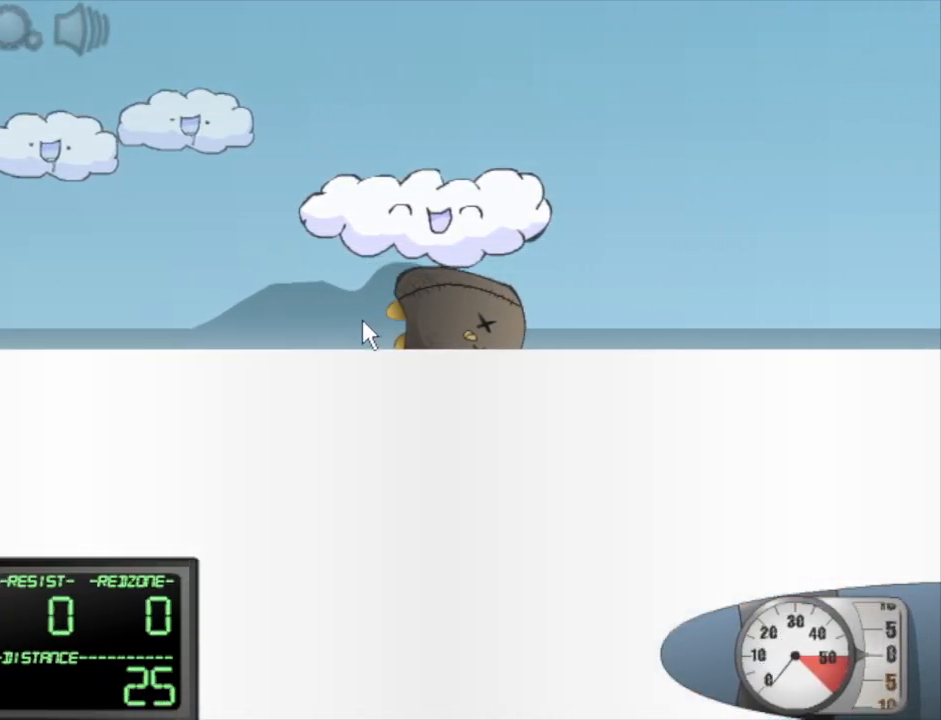
{"keys": ["space"], "mouse": [], "events": [[83, "mouse_left", "down"], [133, "mouse_left", "up"], [183, "mouse_left", "down"], [217, "mouse_left", "up"], [267, "mouse_left", "down"], [317, "mouse_left", "up"], [417, "mouse_left", "down"], [450, "mouse_left", "up"]]}
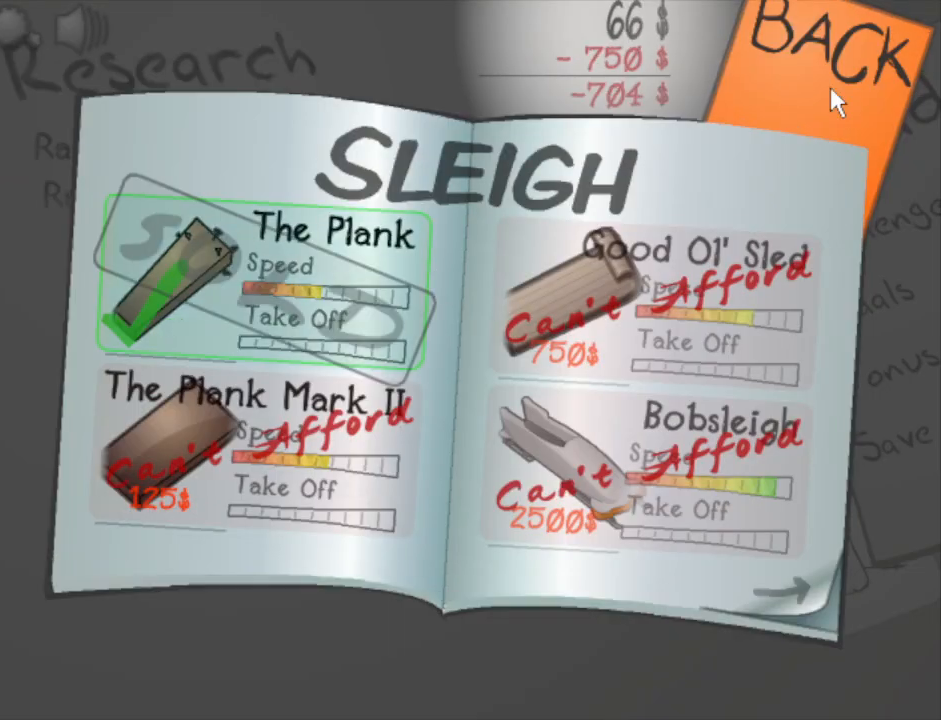
{"keys": ["space"], "mouse": ["left"], "events": [[50, "mouse_left", "down"], [100, "mouse_left", "up"], [200, "mouse_left", "down"], [283, "mouse_left", "up"], [467, "mouse_left", "down"]]}
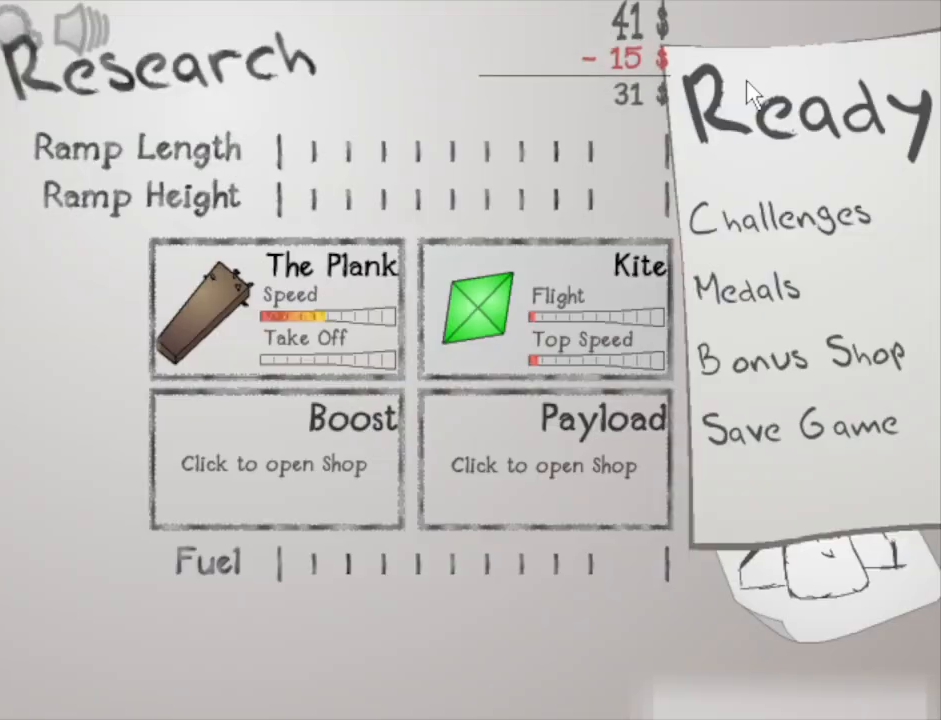
{"keys": [], "mouse": [], "events": [[17, "mouse_left", "up"], [67, "mouse_left", "down"], [117, "mouse_left", "up"], [167, "mouse_left", "down"], [200, "mouse_left", "up"], [483, "space", "up"]]}
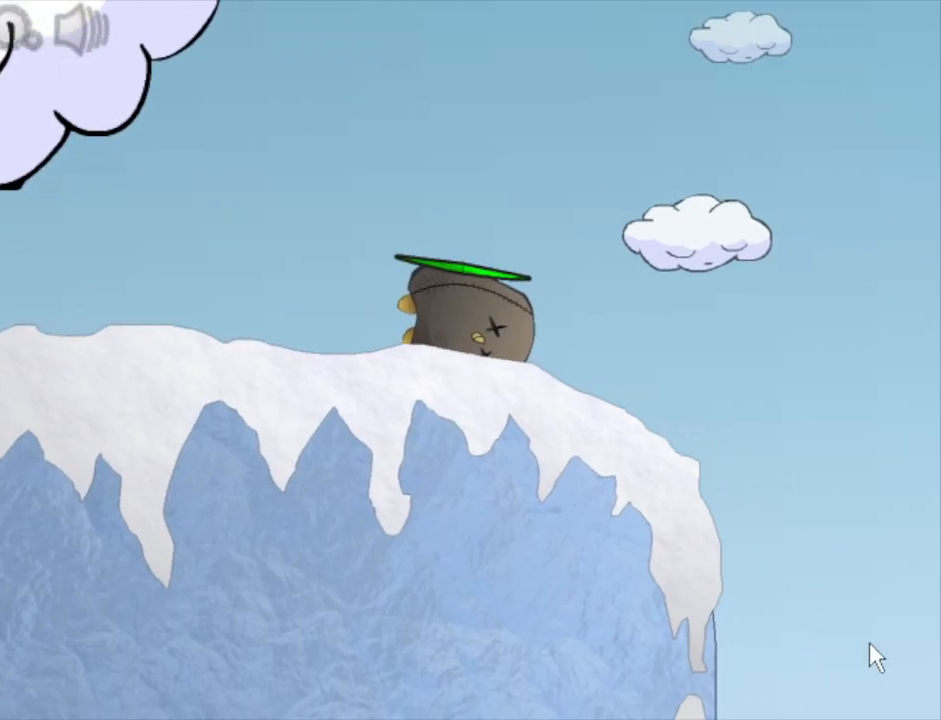
{"keys": [], "mouse": [], "events": []}
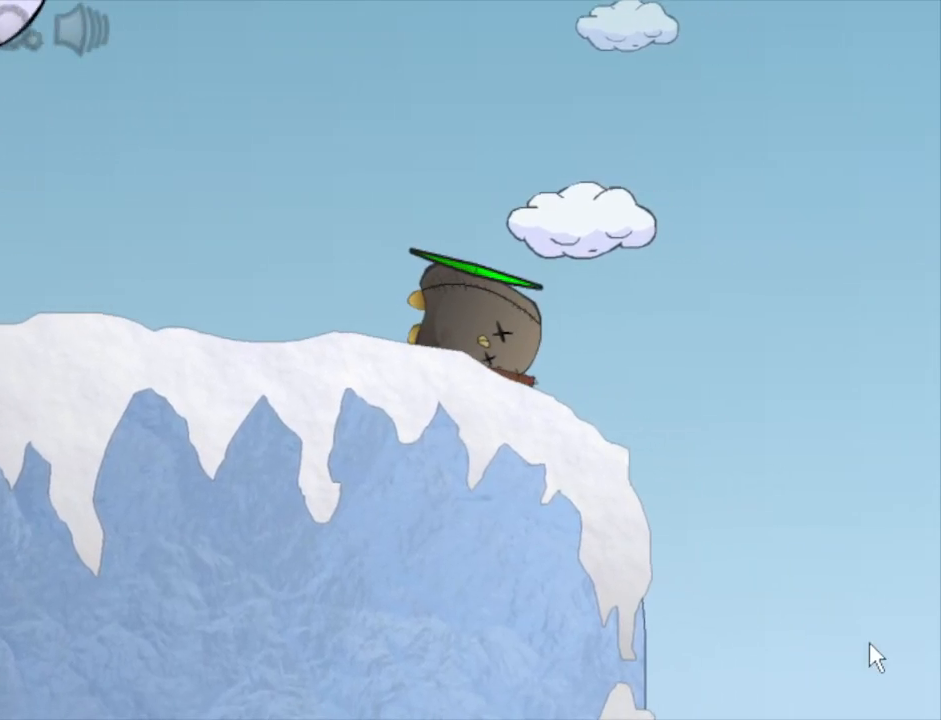
{"keys": ["right"], "mouse": [], "events": [[467, "right", "down"]]}
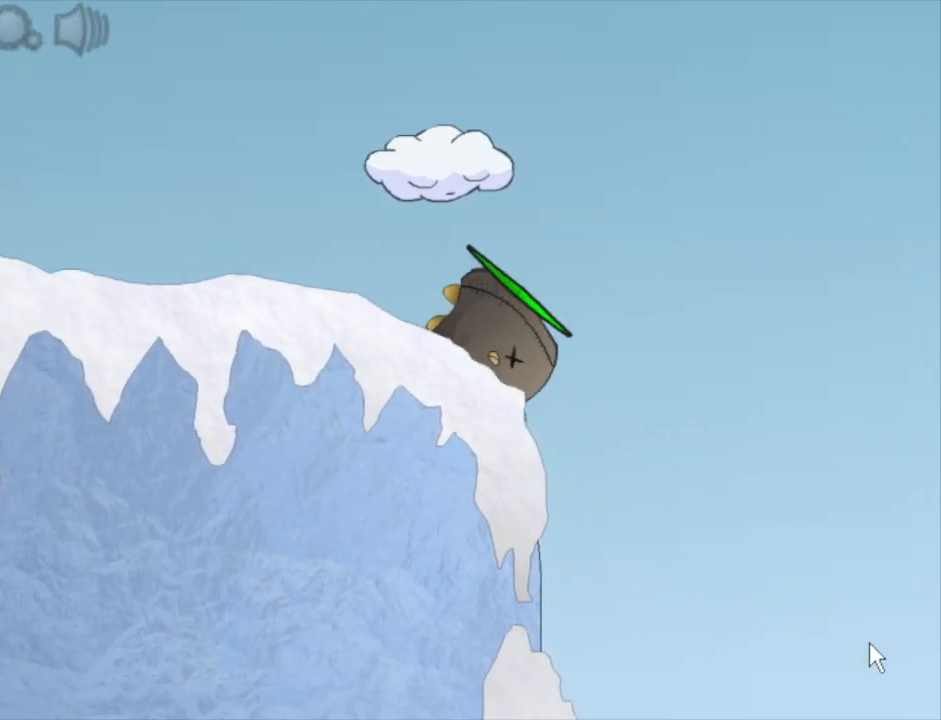
{"keys": ["right"], "mouse": [], "events": []}
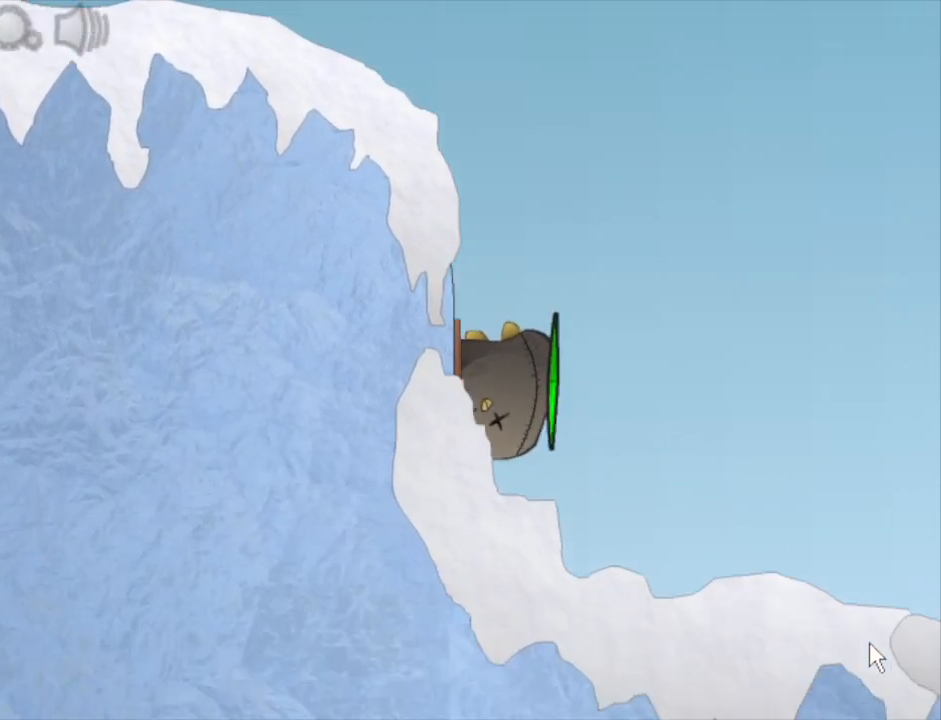
{"keys": ["right"], "mouse": [], "events": []}
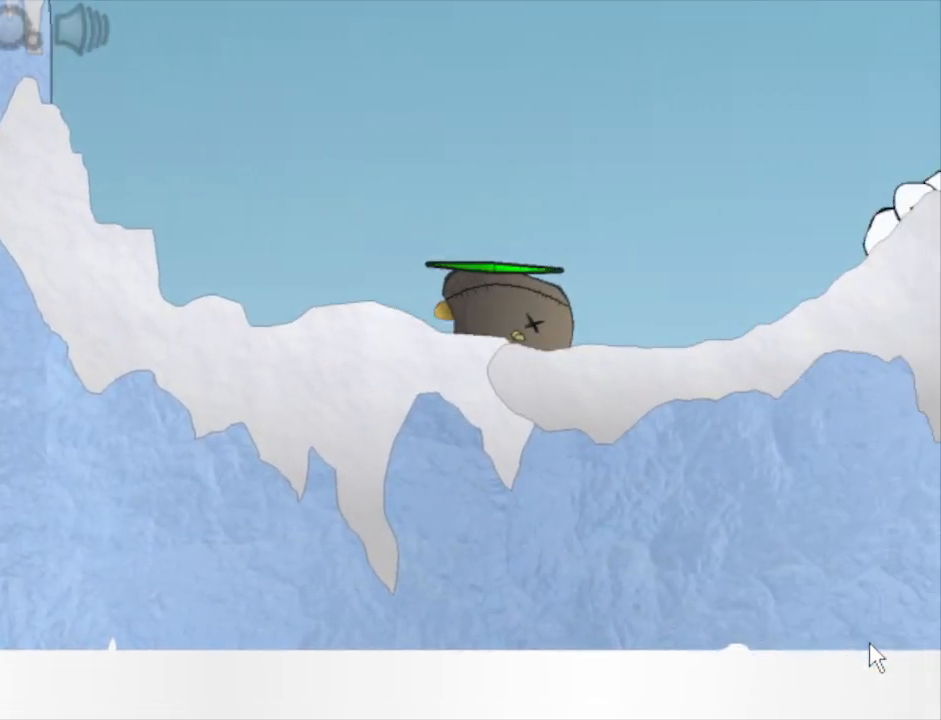
{"keys": ["right"], "mouse": [], "events": []}
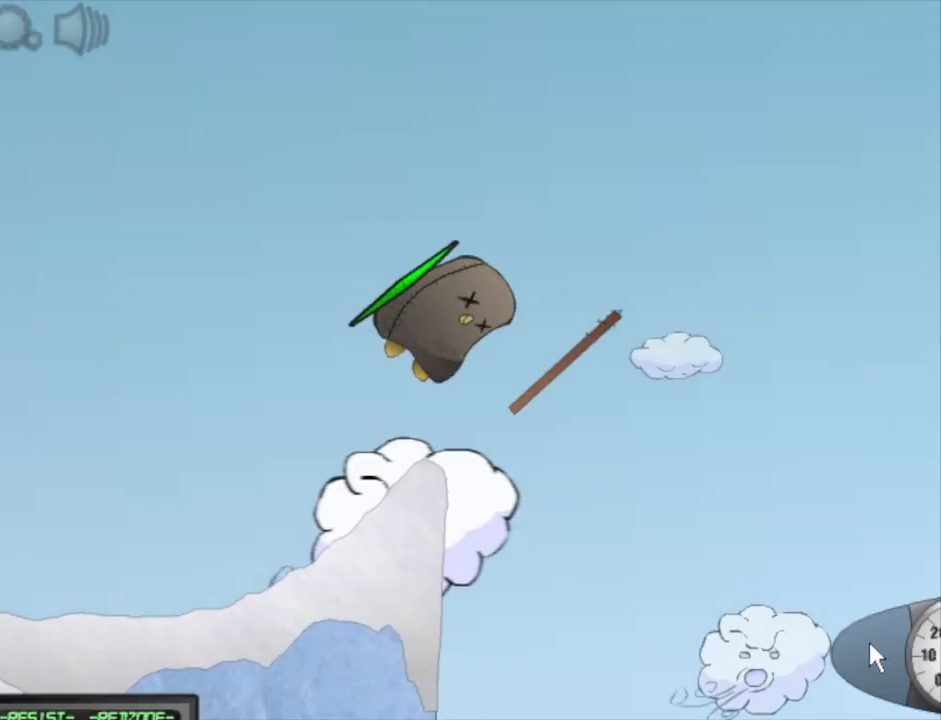
{"keys": ["right"], "mouse": [], "events": []}